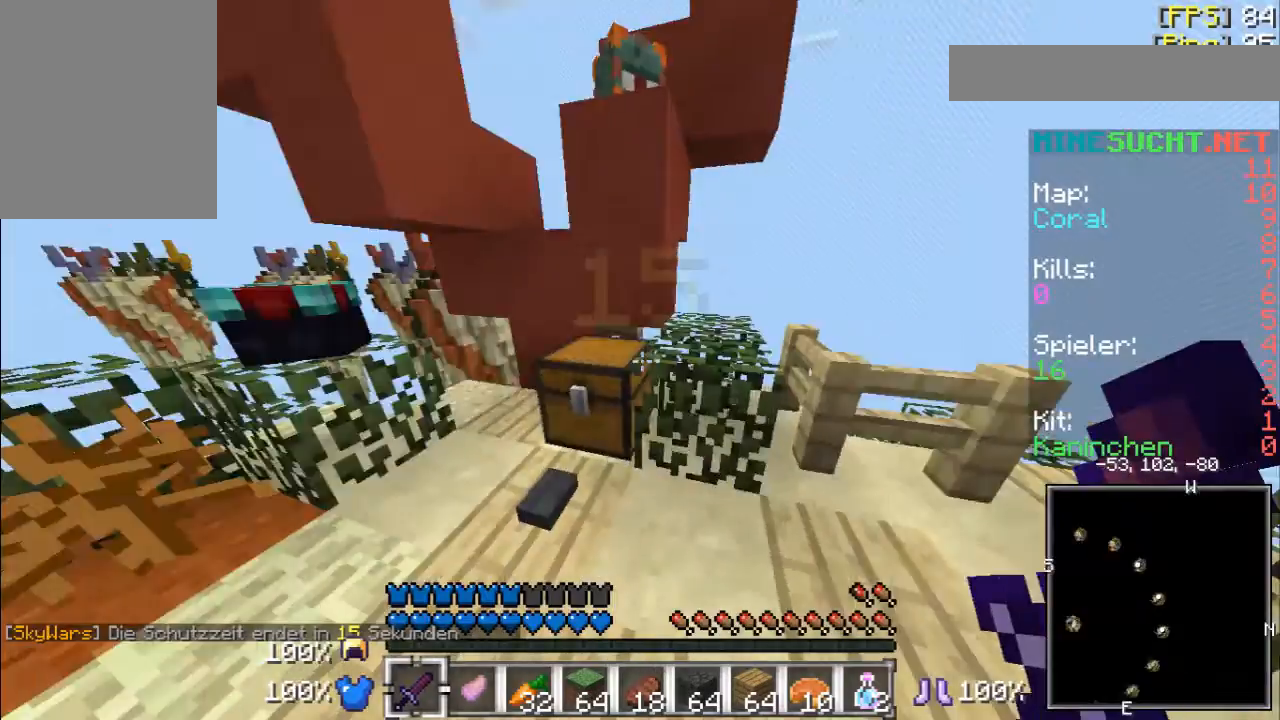
Gameplay with keyboard and mouse; each line is a JSON object with the keys and mouse buttons held at the frame after it. "events" lists presses ("down") and releases ("up") of "a", "d", "s", "w", "mouse_left" and "mouse_right" between this image and that frame as [ms after this image, input, new state], when the widget could be followed in between. "mouse_left", "mouse_right" = the "left", "right" buttons of the "mouse" list. No other keys are recorded. Fast repeated clicks can show as one long hold. Mouse movement is not recorded.
{"keys": [], "mouse": [], "events": [[67, "w", "down"], [400, "w", "up"]]}
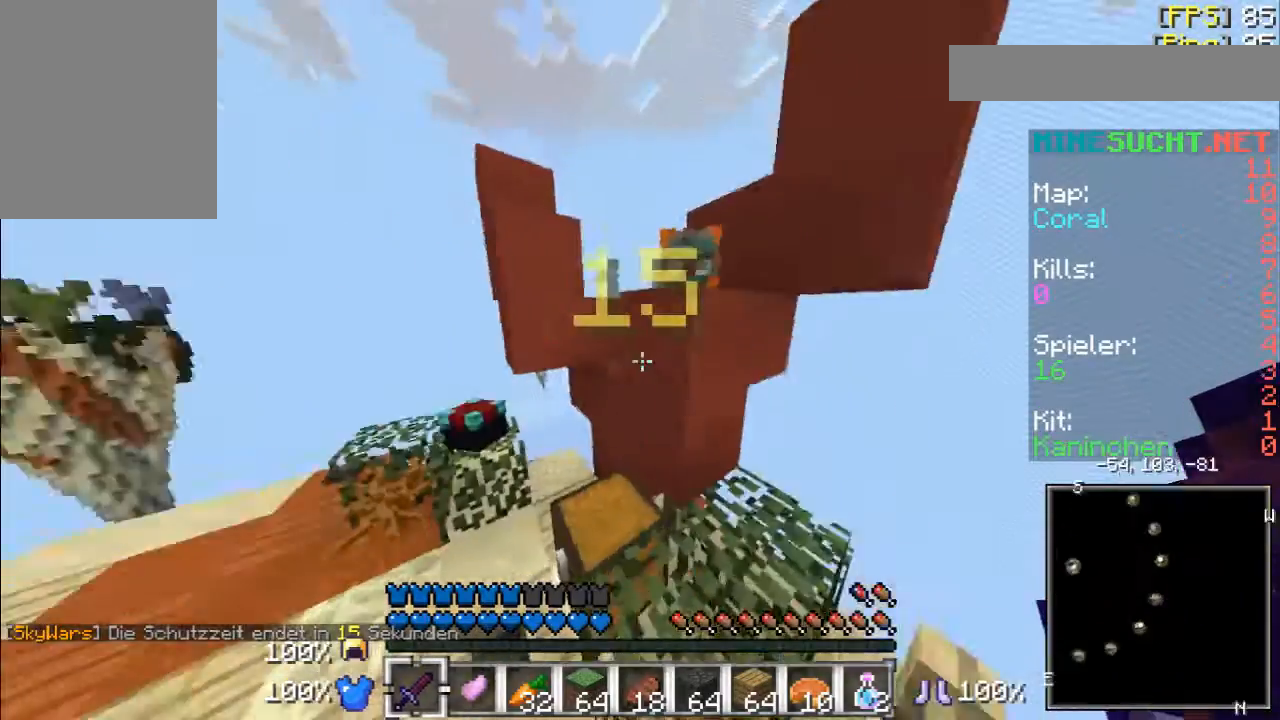
{"keys": ["w"], "mouse": [], "events": [[200, "w", "down"]]}
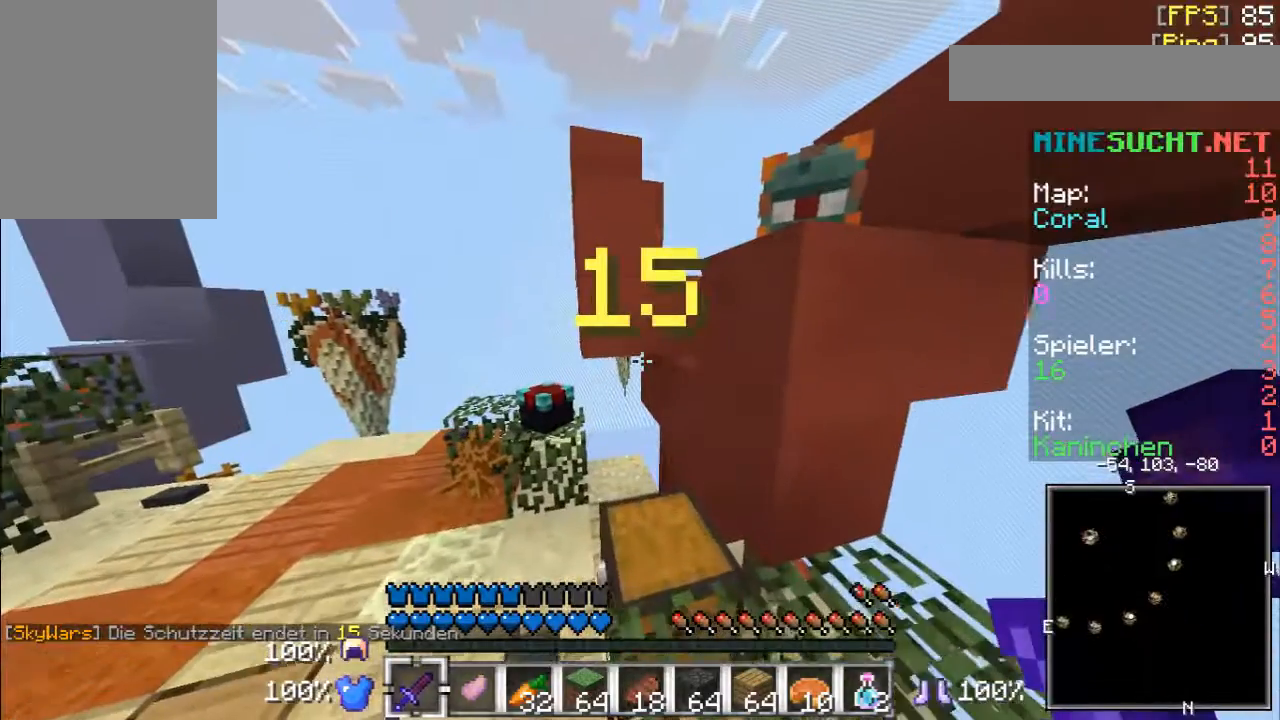
{"keys": [], "mouse": [], "events": [[100, "w", "up"]]}
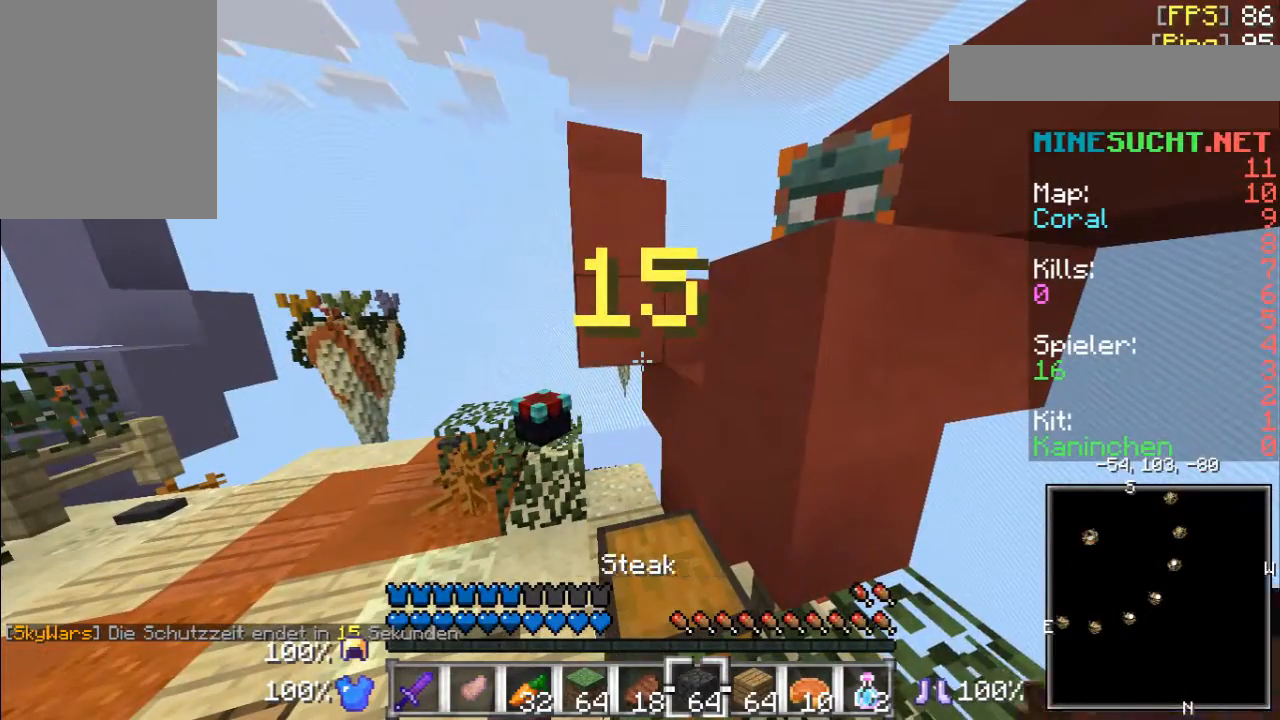
{"keys": ["w"], "mouse": [], "events": [[367, "mouse_right", "down"], [400, "w", "down"], [467, "mouse_right", "up"]]}
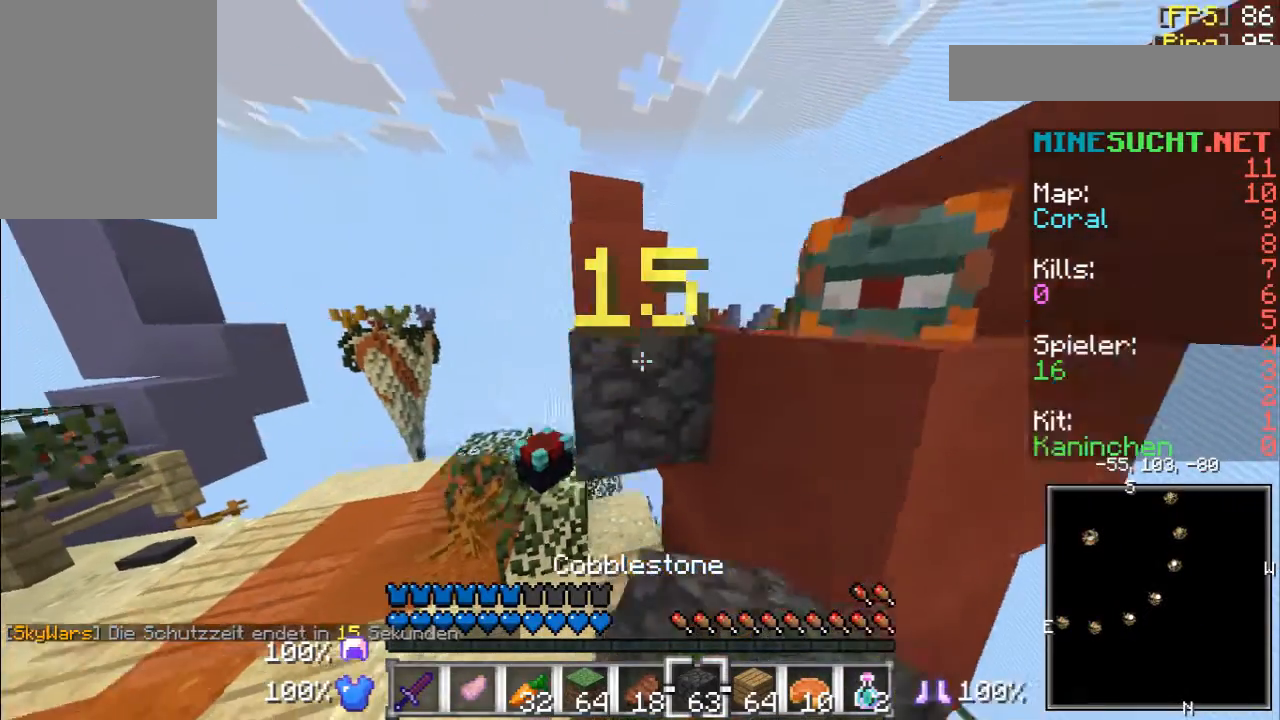
{"keys": ["s"], "mouse": ["right"], "events": [[233, "mouse_right", "down"], [233, "w", "up"], [267, "mouse_right", "up"], [267, "s", "down"], [333, "mouse_right", "down"], [433, "mouse_right", "up"], [467, "mouse_right", "down"]]}
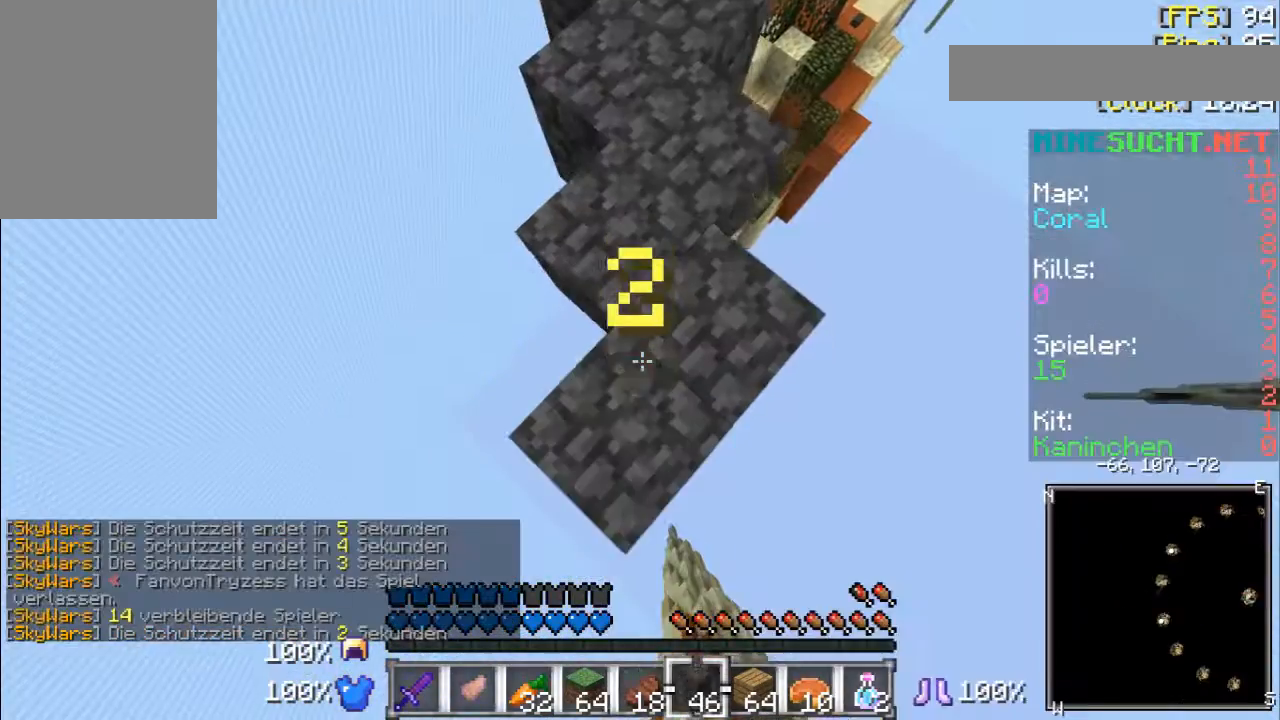
{"keys": ["s"], "mouse": ["right"], "events": [[33, "mouse_right", "up"], [67, "mouse_right", "down"], [133, "mouse_right", "up"], [233, "mouse_right", "down"], [267, "mouse_right", "up"], [333, "mouse_right", "down"], [433, "mouse_right", "up"], [467, "mouse_right", "down"]]}
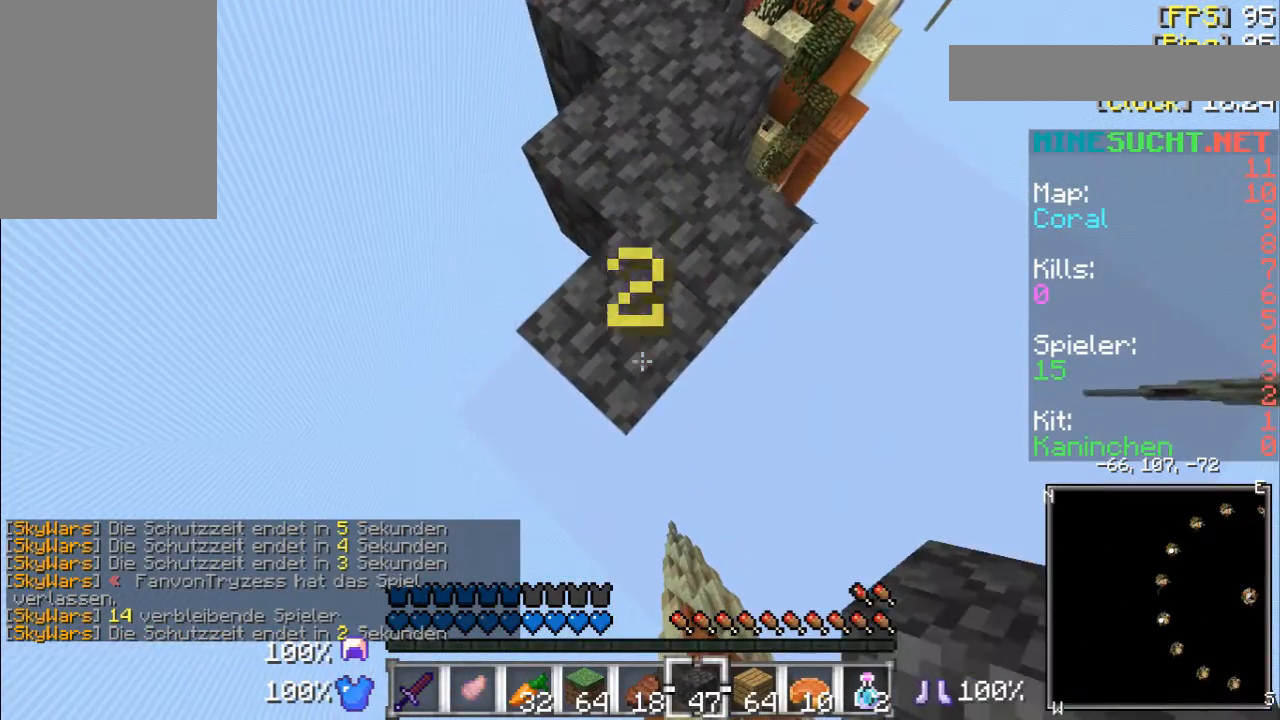
{"keys": ["s"], "mouse": ["right"], "events": [[33, "mouse_right", "up"], [133, "mouse_right", "down"], [167, "mouse_right", "up"], [233, "mouse_right", "down"], [267, "mouse_right", "up"], [333, "mouse_right", "down"], [433, "mouse_right", "up"], [467, "mouse_right", "down"]]}
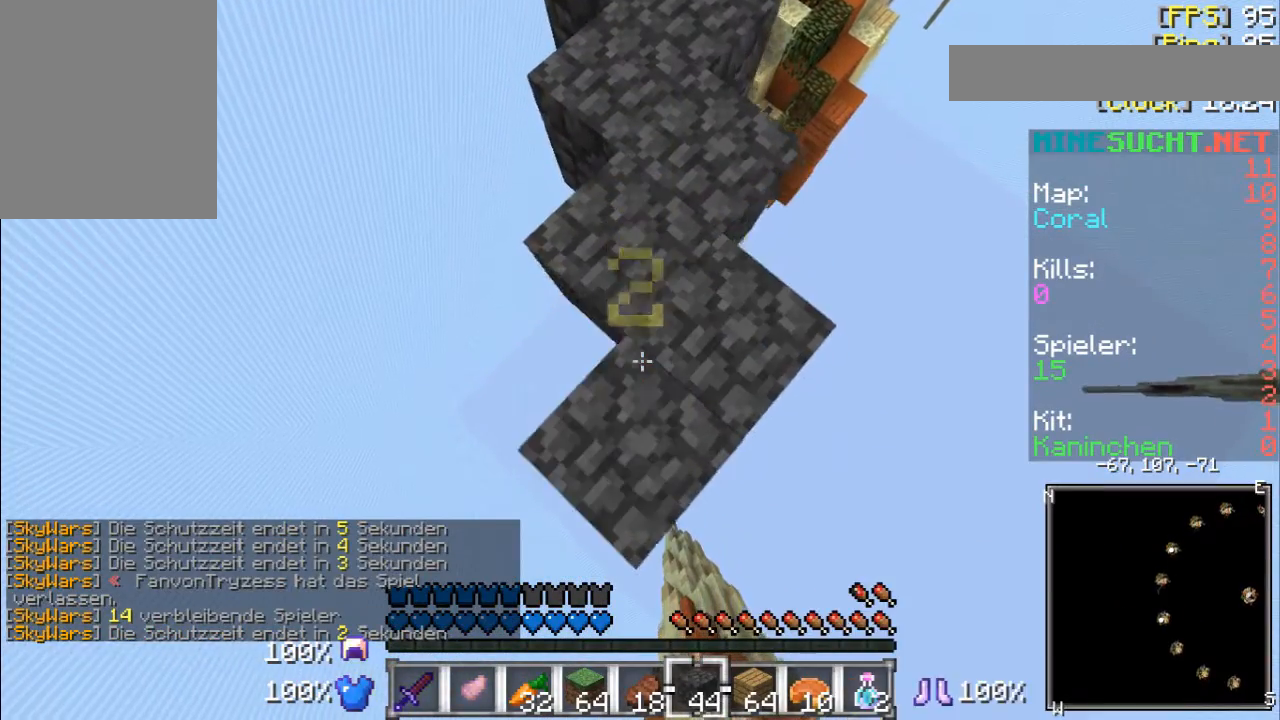
{"keys": ["s"], "mouse": ["right"], "events": [[33, "mouse_right", "up"], [67, "mouse_right", "down"], [300, "mouse_right", "up"], [333, "mouse_right", "down"], [367, "mouse_right", "up"], [467, "mouse_right", "down"]]}
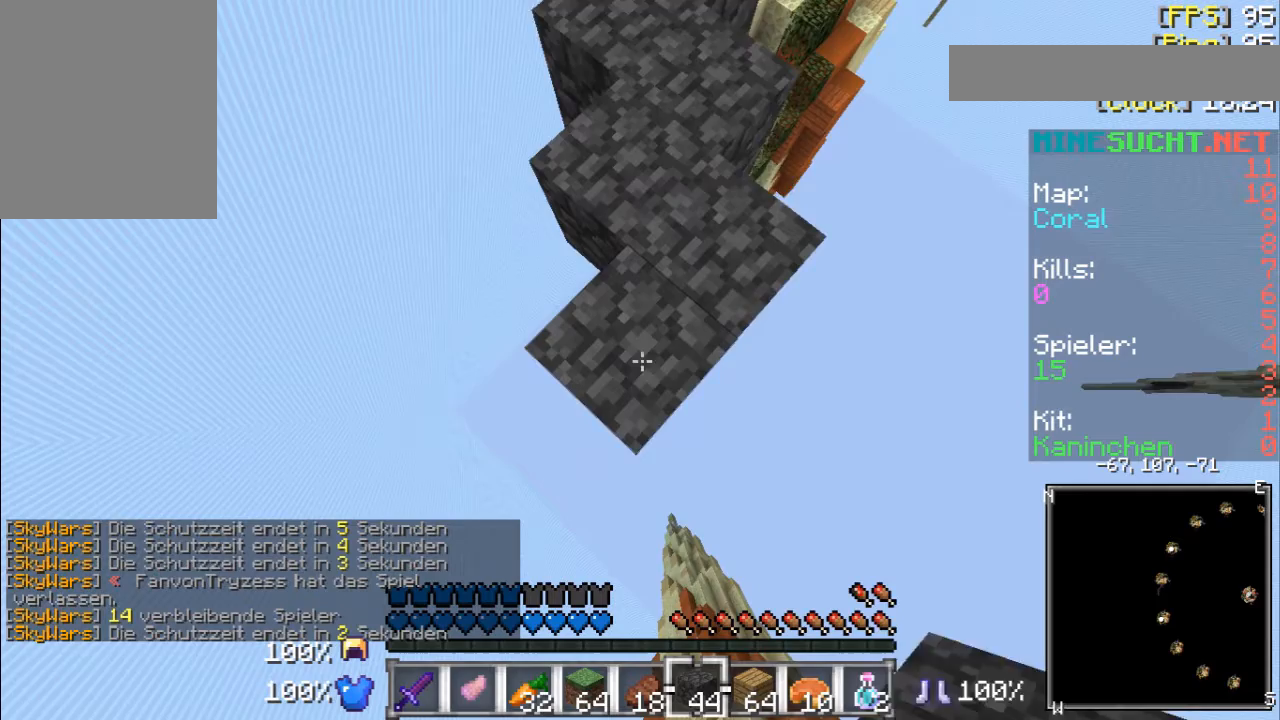
{"keys": ["s"], "mouse": ["right"], "events": [[33, "mouse_right", "up"], [67, "mouse_right", "down"], [133, "mouse_right", "up"], [167, "mouse_right", "down"], [267, "mouse_right", "up"], [333, "mouse_right", "down"], [367, "mouse_right", "up"], [467, "mouse_right", "down"]]}
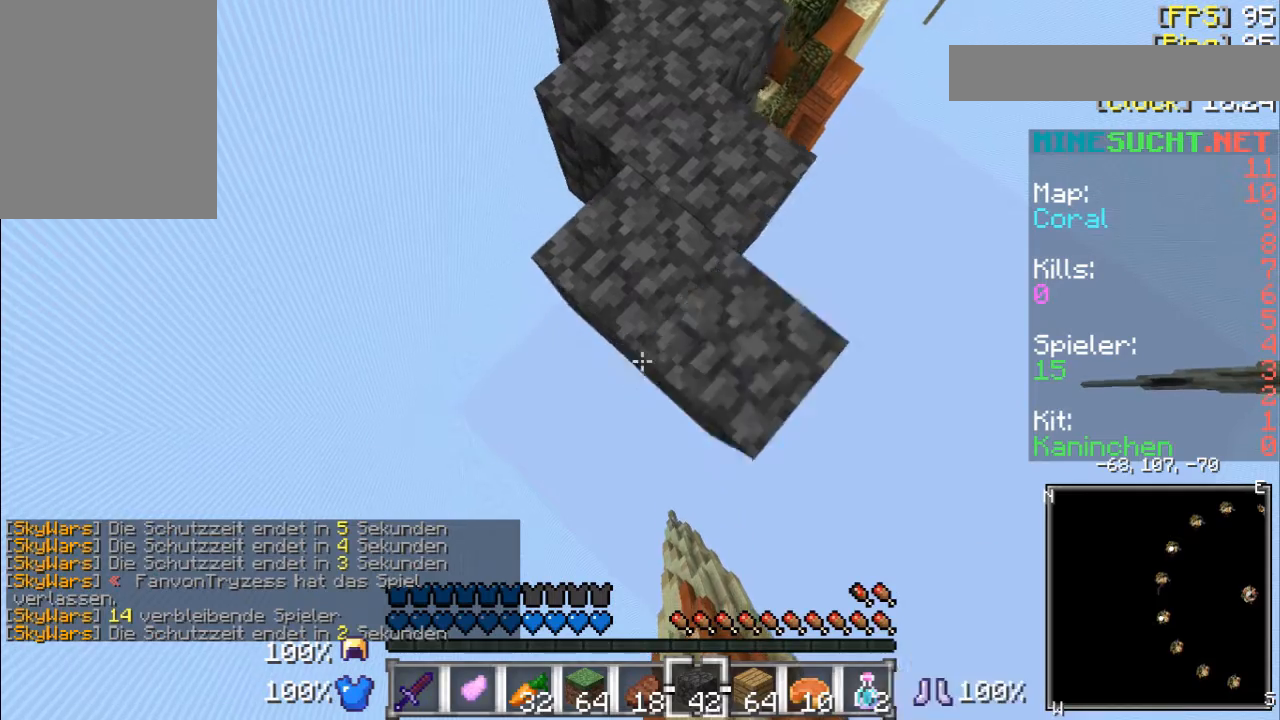
{"keys": ["s"], "mouse": [], "events": [[33, "mouse_right", "up"], [67, "mouse_right", "down"], [133, "mouse_right", "up"], [167, "mouse_right", "down"], [233, "mouse_right", "up"], [367, "mouse_right", "down"], [433, "mouse_right", "up"]]}
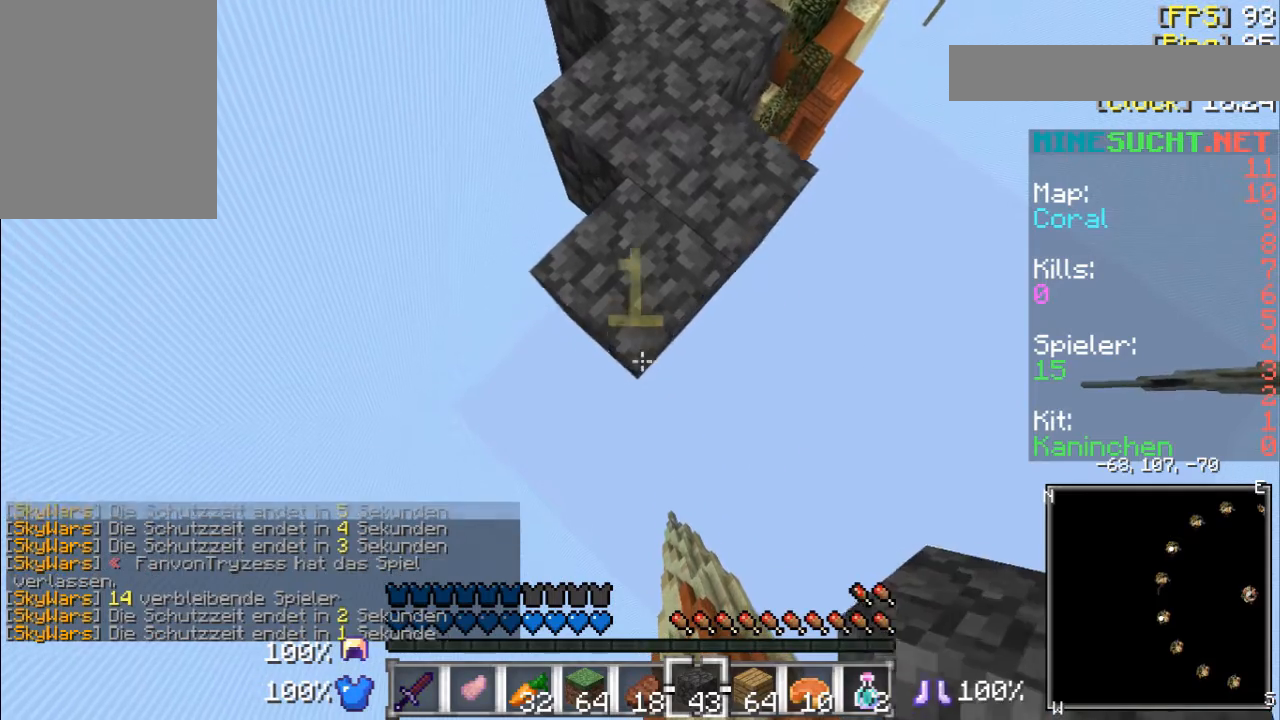
{"keys": ["s"], "mouse": [], "events": [[133, "s", "up"], [267, "s", "down"], [367, "mouse_right", "down"], [433, "mouse_right", "up"]]}
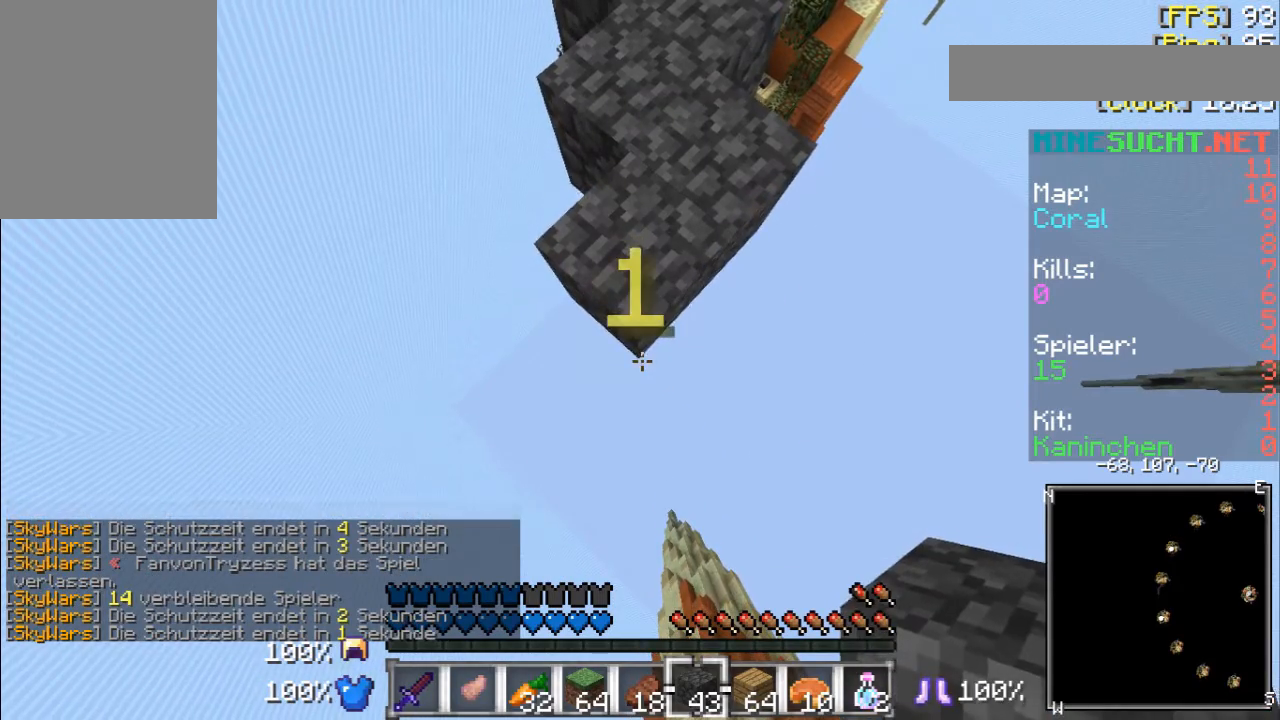
{"keys": ["s"], "mouse": ["right"], "events": [[333, "mouse_right", "down"], [367, "mouse_right", "up"], [467, "mouse_right", "down"]]}
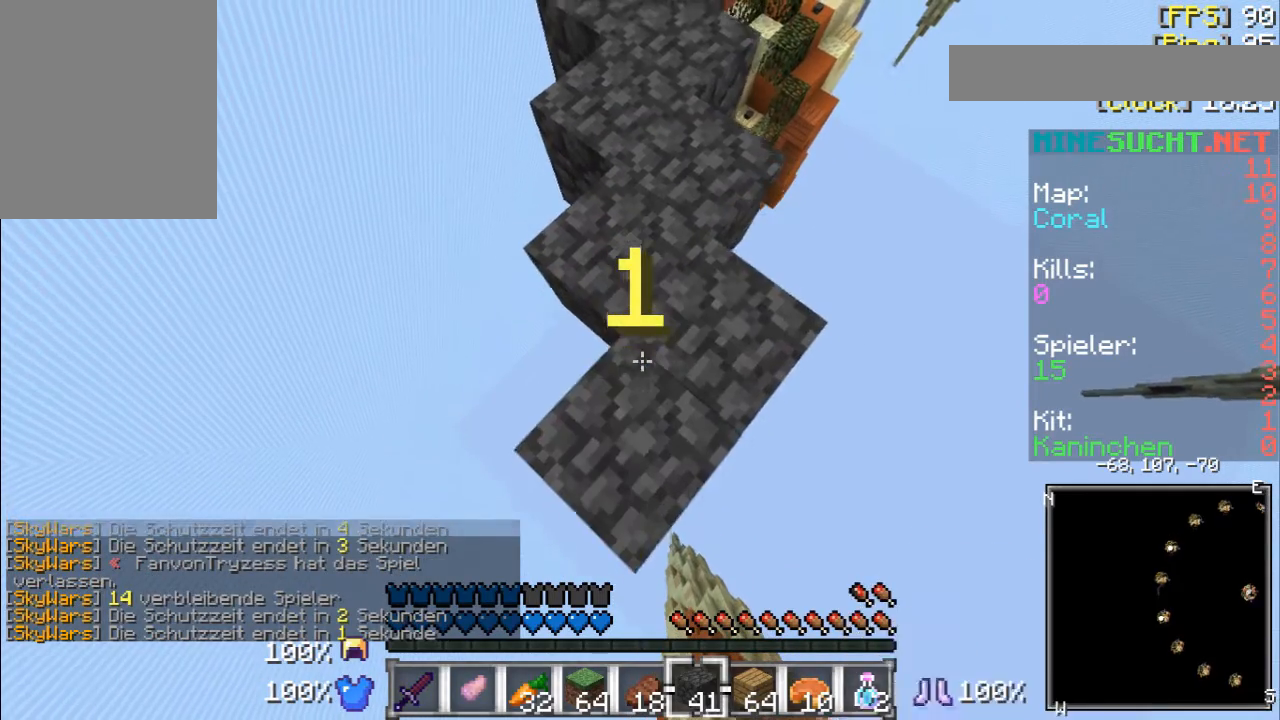
{"keys": ["d", "s"], "mouse": [], "events": [[133, "mouse_right", "up"], [167, "mouse_right", "down"], [267, "mouse_right", "up"], [333, "d", "down"], [333, "mouse_right", "down"], [367, "mouse_right", "up"], [433, "mouse_right", "down"], [467, "mouse_right", "up"]]}
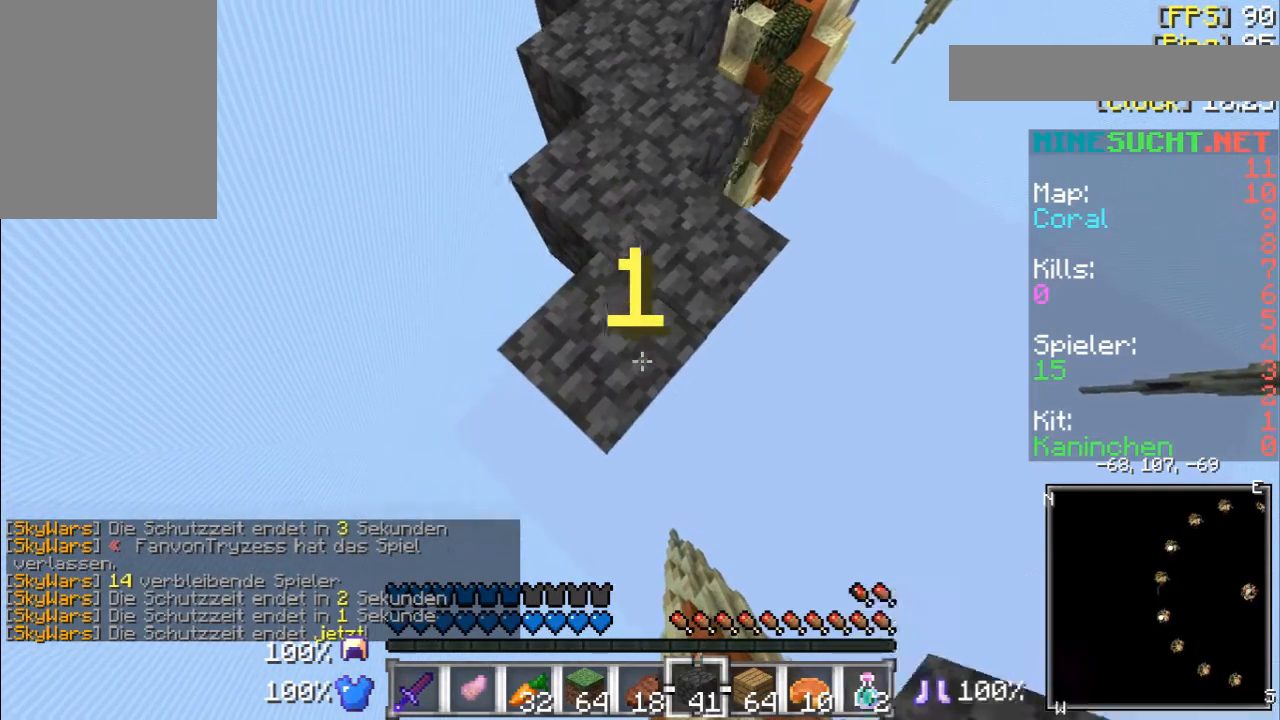
{"keys": ["s"], "mouse": [], "events": [[33, "d", "up"], [67, "mouse_right", "down"], [133, "mouse_right", "up"], [167, "mouse_right", "down"], [233, "mouse_right", "up"], [333, "mouse_right", "down"], [367, "mouse_right", "up"], [433, "mouse_right", "down"], [467, "mouse_right", "up"]]}
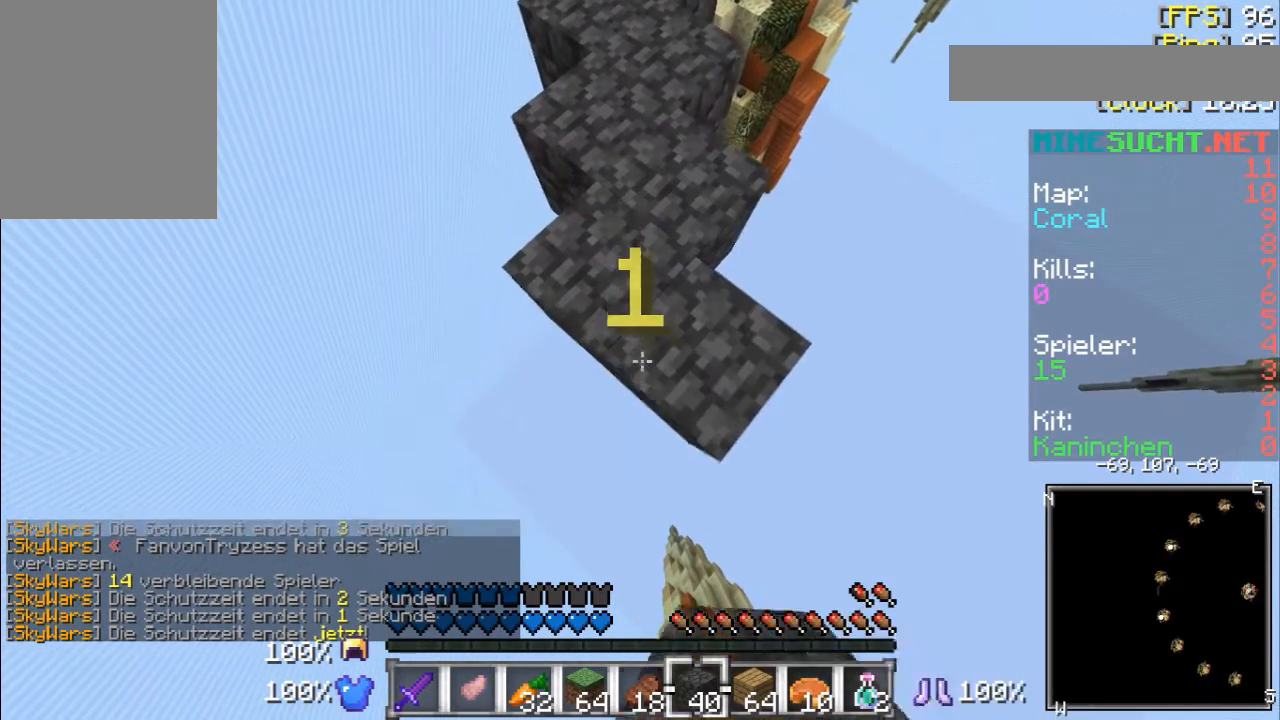
{"keys": ["s"], "mouse": [], "events": [[33, "mouse_right", "down"], [67, "mouse_right", "up"], [167, "mouse_right", "down"], [233, "mouse_right", "up"], [267, "mouse_right", "down"], [333, "mouse_right", "up"], [400, "mouse_right", "down"], [467, "mouse_right", "up"]]}
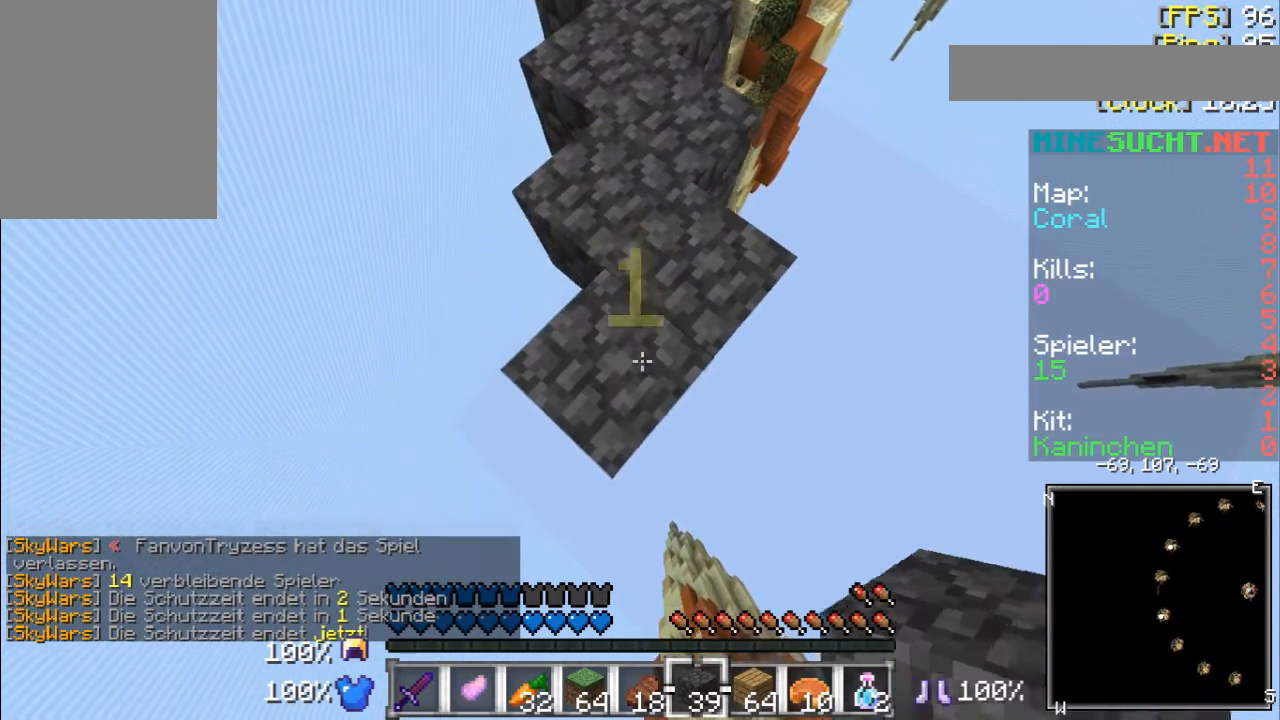
{"keys": ["s"], "mouse": ["right"], "events": [[33, "mouse_right", "down"], [133, "mouse_right", "up"], [300, "mouse_right", "down"], [367, "mouse_right", "up"], [467, "mouse_right", "down"]]}
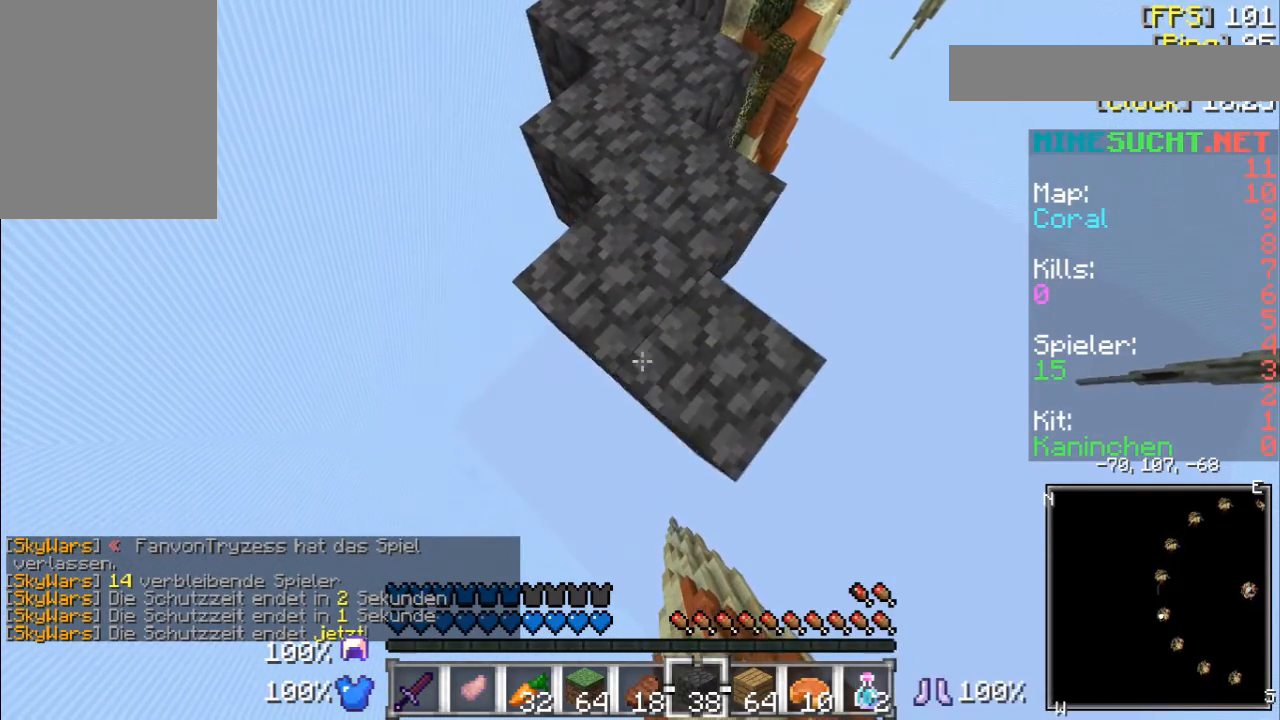
{"keys": ["s"], "mouse": ["right"], "events": [[33, "mouse_right", "up"], [133, "mouse_right", "down"], [167, "mouse_right", "up"], [267, "mouse_right", "down"], [333, "mouse_right", "up"], [433, "mouse_right", "down"], [467, "mouse_right", "up"], [500, "mouse_right", "down"]]}
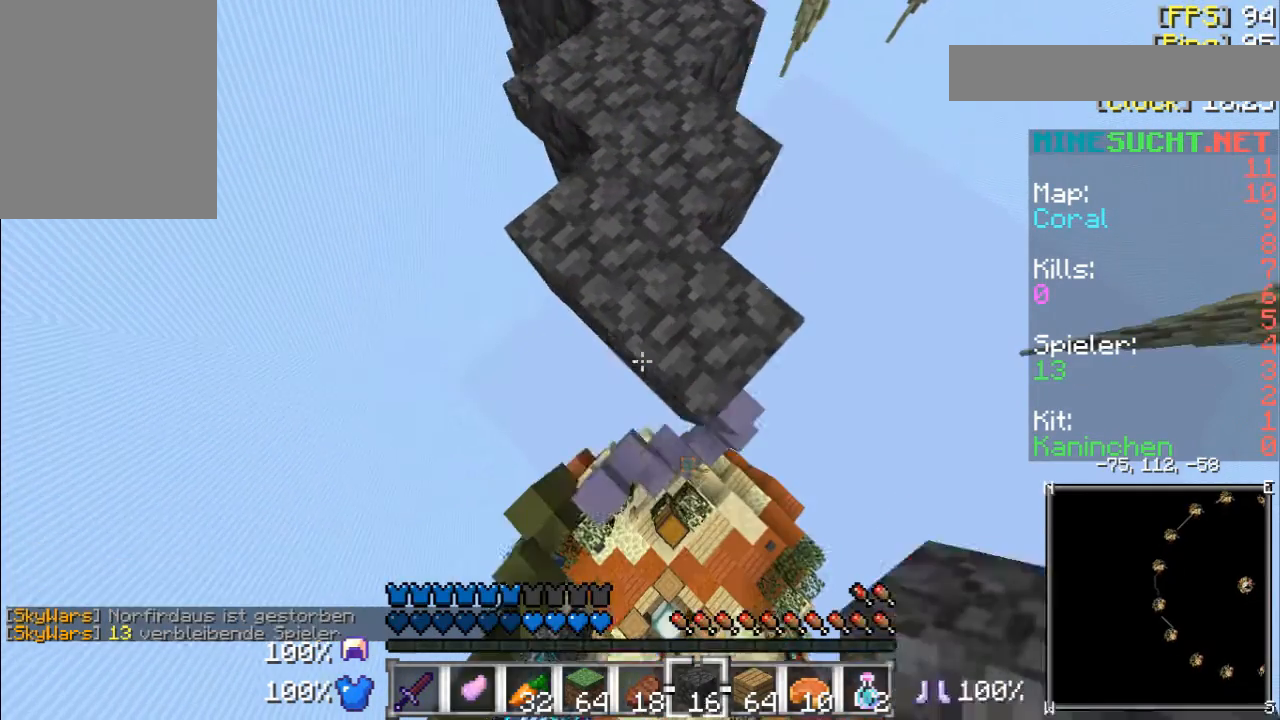
{"keys": ["s"], "mouse": ["right"], "events": [[267, "mouse_right", "up"], [300, "mouse_right", "down"]]}
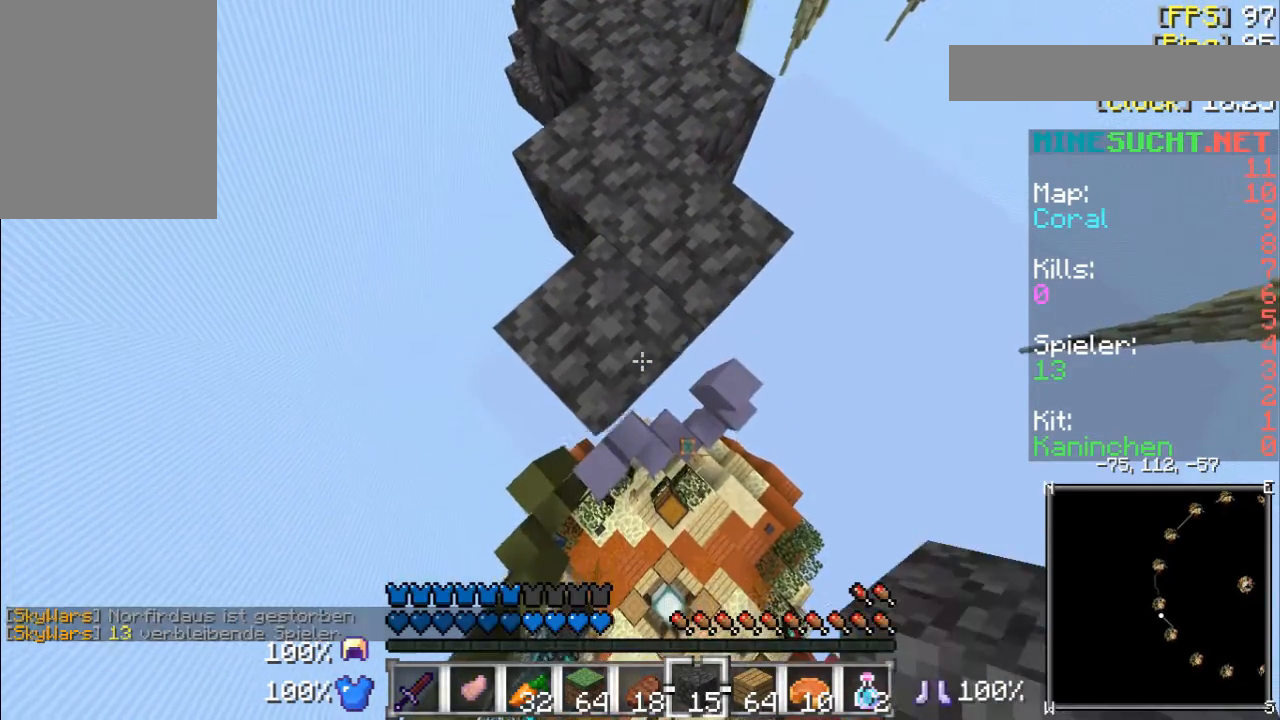
{"keys": ["s"], "mouse": ["right"], "events": []}
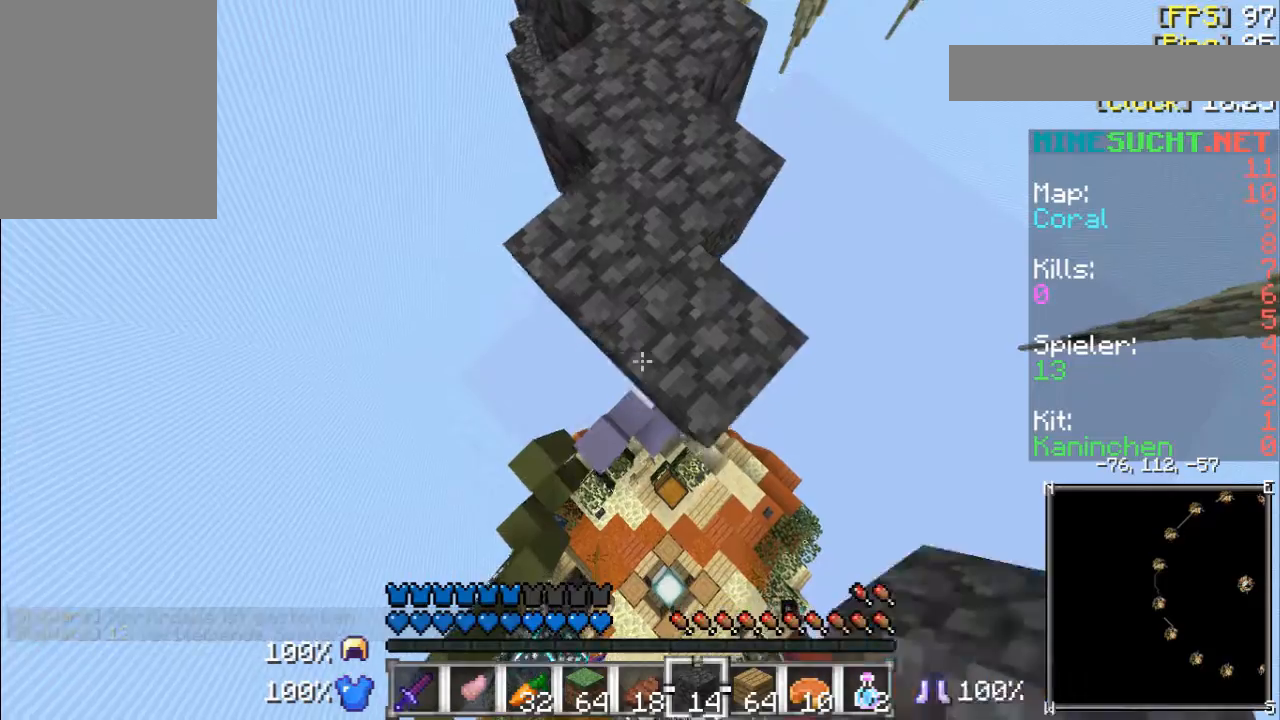
{"keys": [], "mouse": [], "events": [[67, "mouse_right", "up"], [100, "mouse_right", "down"], [367, "mouse_right", "up"], [433, "s", "up"]]}
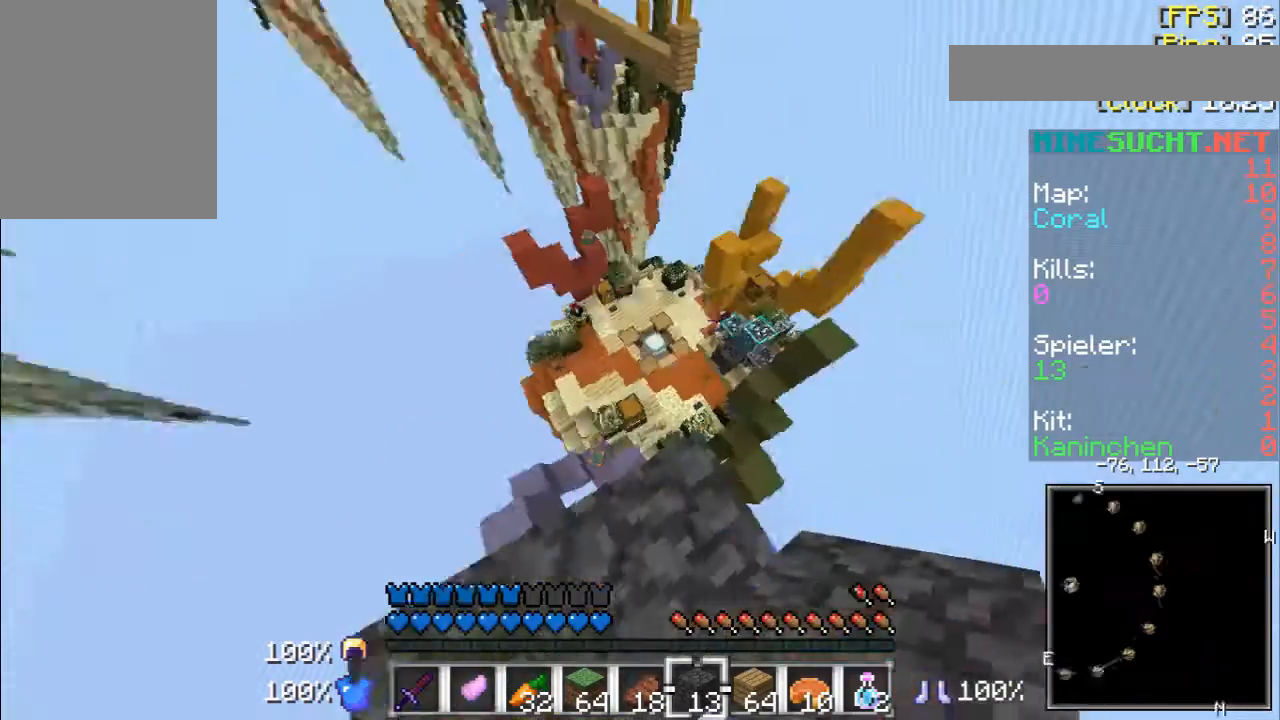
{"keys": [], "mouse": [], "events": [[33, "d", "down"], [267, "d", "up"]]}
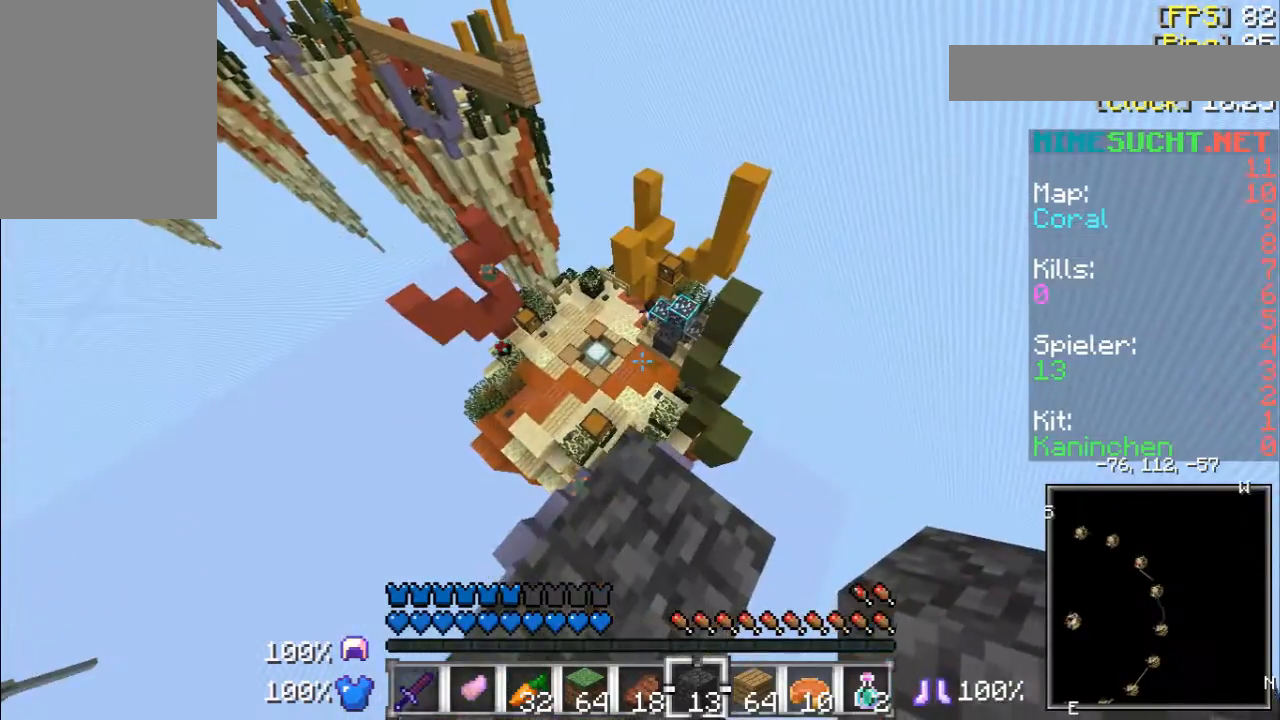
{"keys": [], "mouse": [], "events": []}
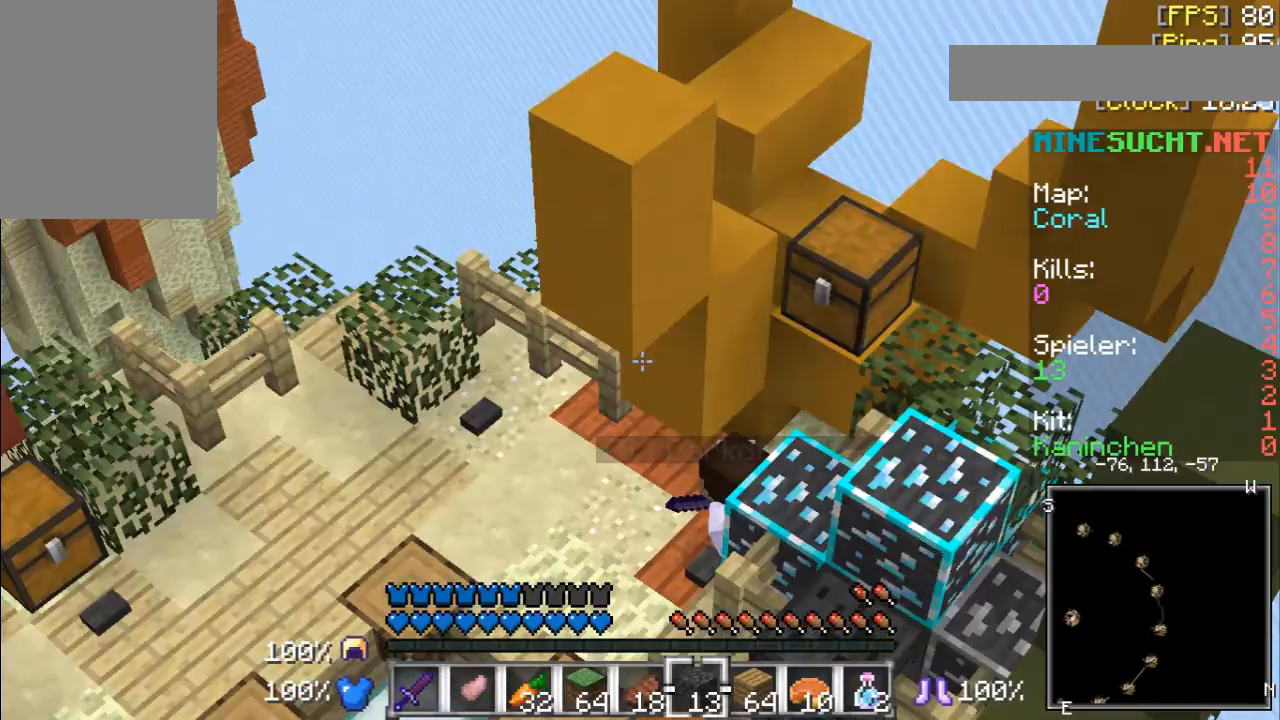
{"keys": ["d", "s"], "mouse": [], "events": [[167, "d", "down"], [367, "s", "down"]]}
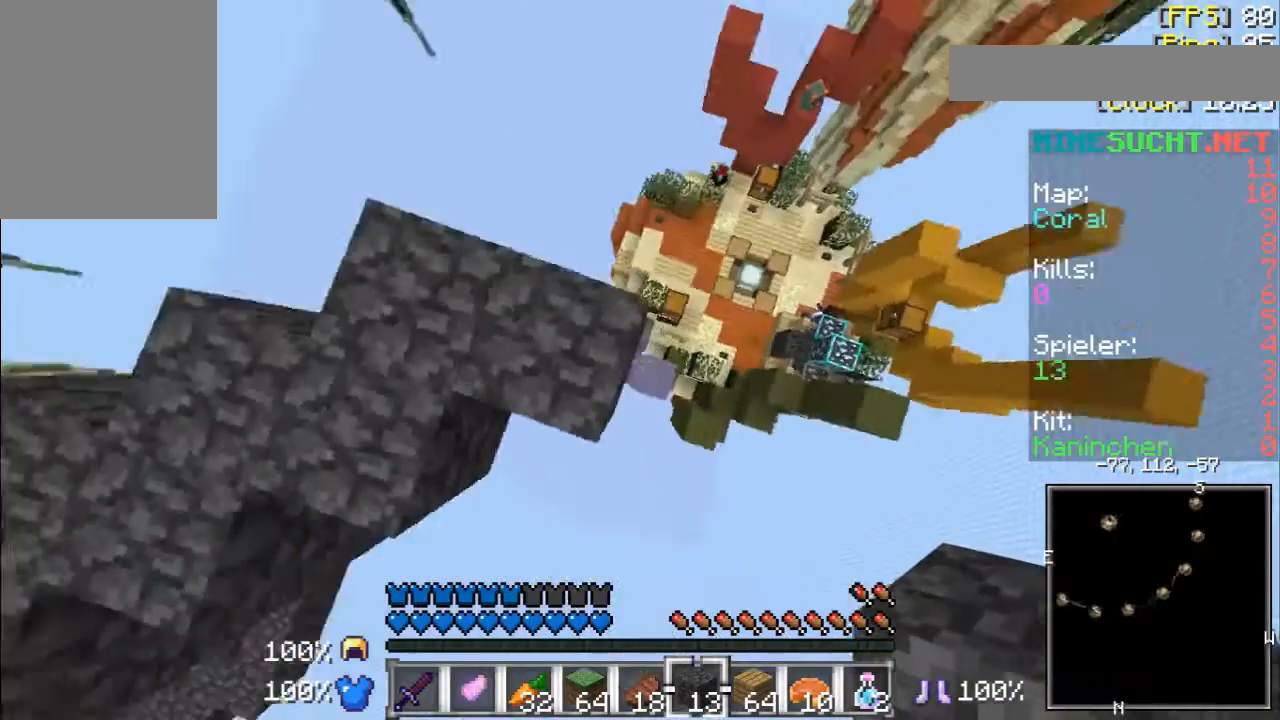
{"keys": ["d", "s"], "mouse": [], "events": []}
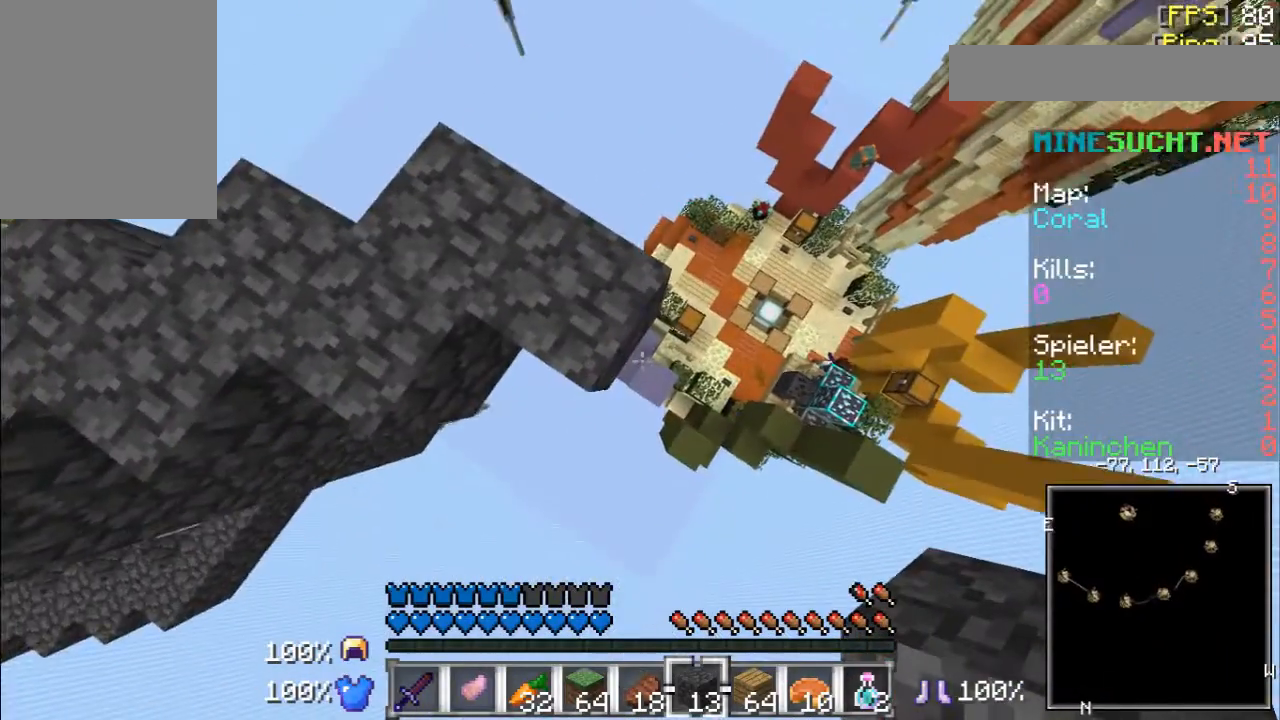
{"keys": ["d", "s"], "mouse": [], "events": []}
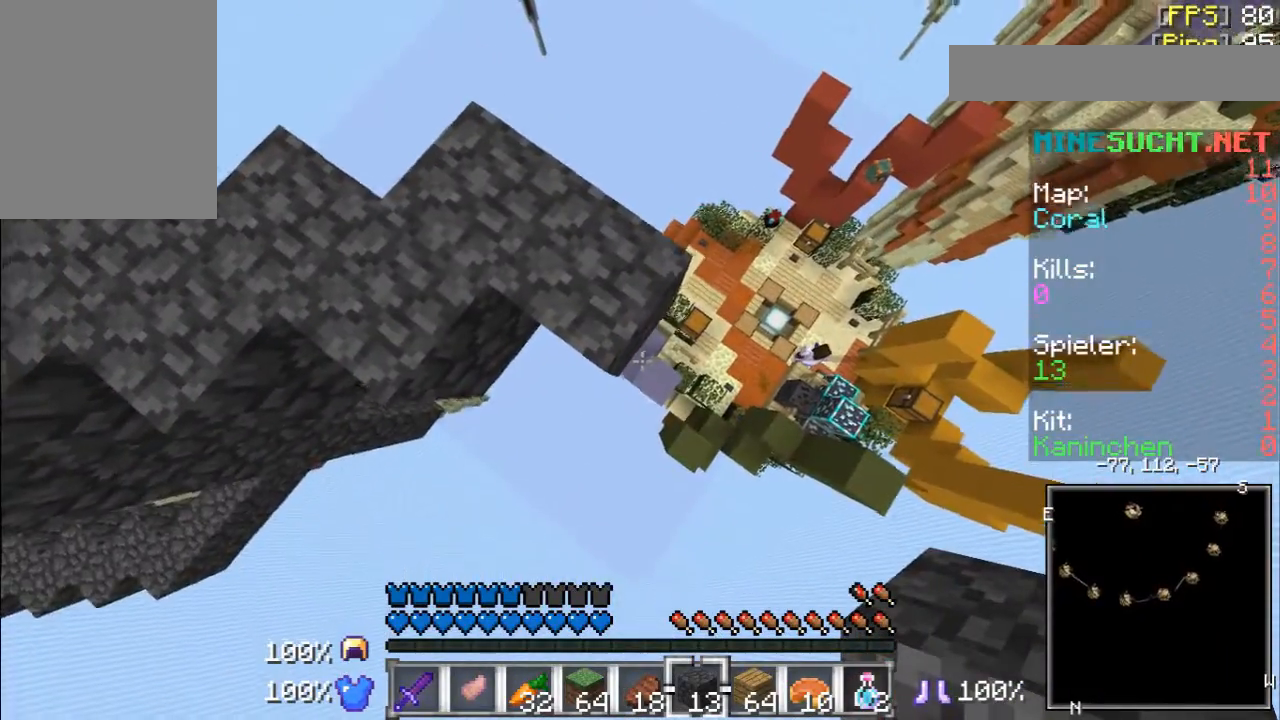
{"keys": ["d", "s"], "mouse": [], "events": [[367, "s", "up"], [433, "s", "down"]]}
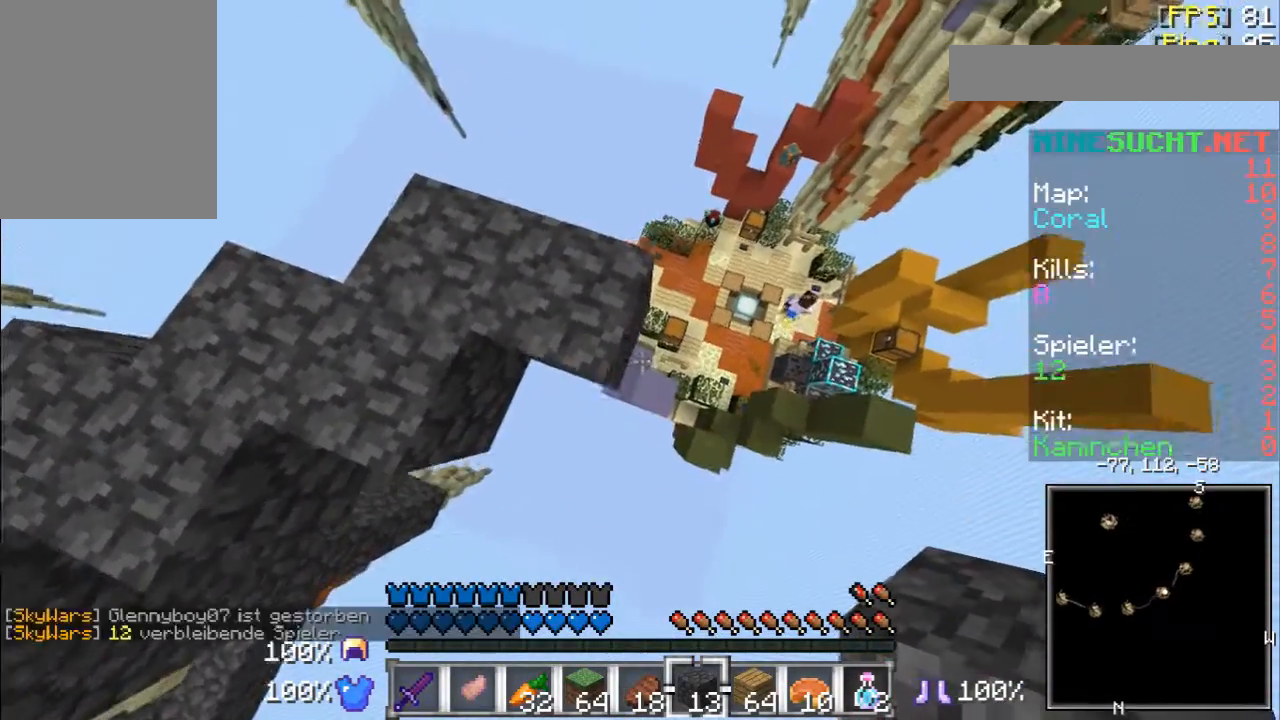
{"keys": ["d", "s"], "mouse": [], "events": [[400, "mouse_right", "down"], [500, "mouse_right", "up"]]}